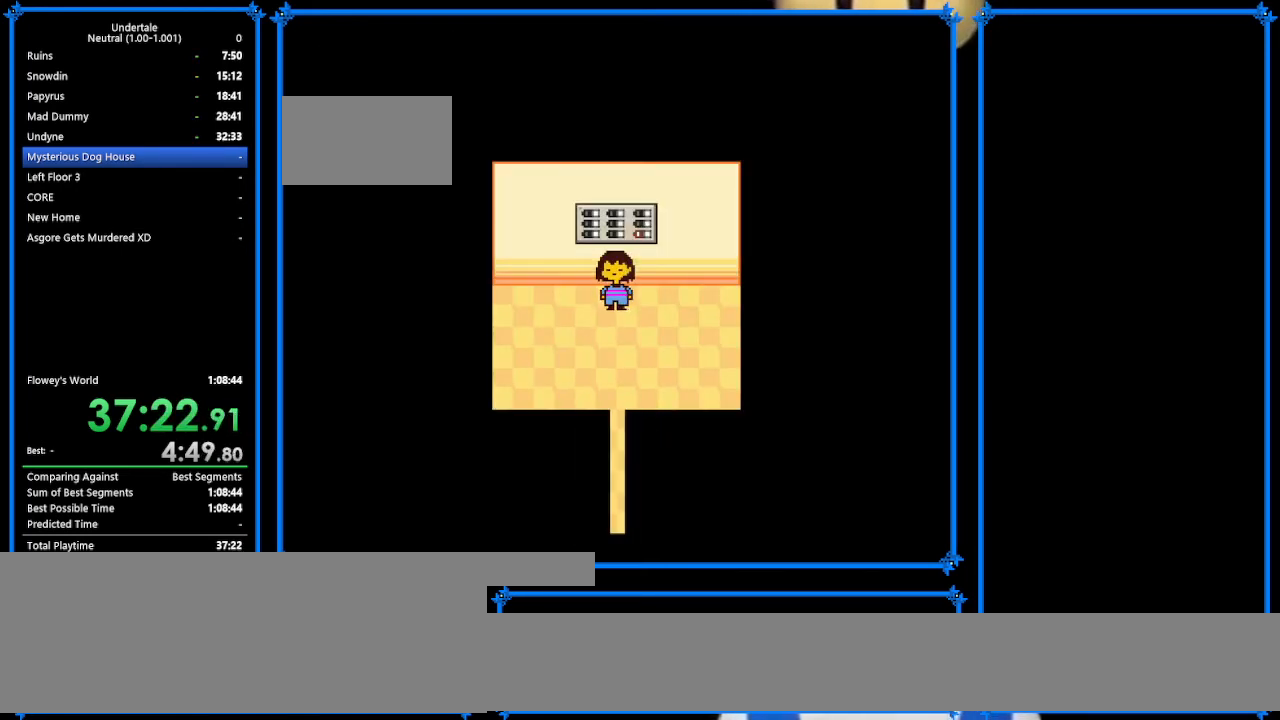
Gameplay with keyboard; each line is a JSON object with the keys held at the frame after it. "events" lists presses ("down") and releases ("up") of "c", "ctrl_r", "down", "escape", "left", "return", "right", "shift", "tab", "up", "x" and "z" between this image and that frame as [ms after this image, input, new state], when the widget could be followed in between. No other keys are recorded. Mouse input is not recorded.
{"keys": [], "events": []}
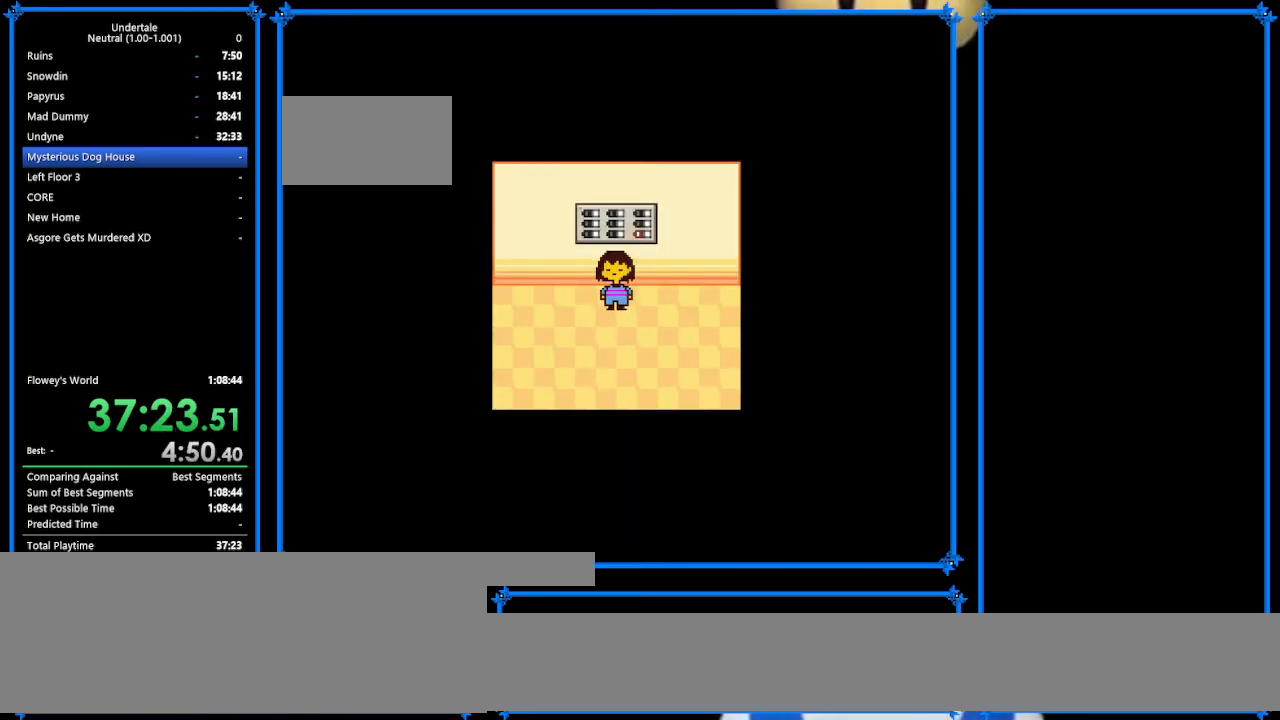
{"keys": ["x"], "events": [[33, "z", "down"], [200, "x", "down"], [200, "z", "up"], [300, "return", "down"], [300, "shift", "down"], [300, "x", "up"], [300, "z", "down"], [333, "return", "up"], [333, "shift", "up"], [333, "x", "down"], [433, "z", "up"]]}
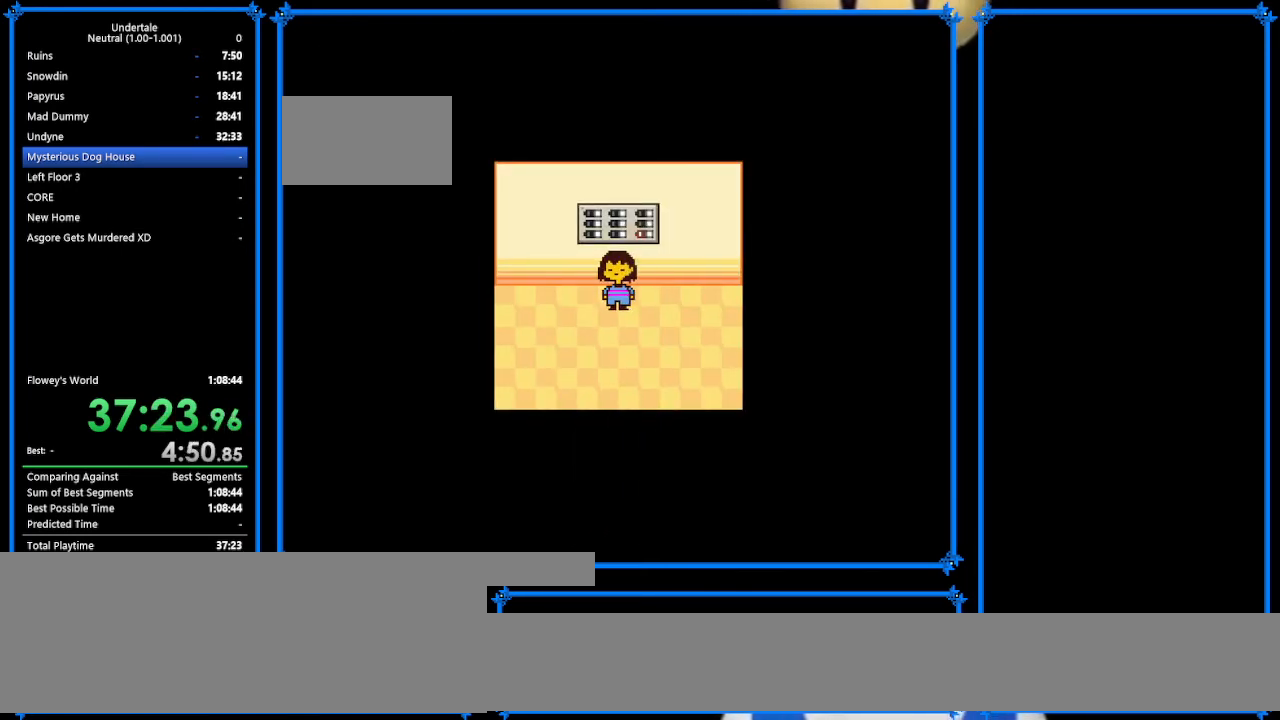
{"keys": ["down"], "events": [[33, "return", "down"], [33, "shift", "down"], [33, "x", "up"], [133, "return", "up"], [133, "shift", "up"], [133, "x", "down"], [200, "x", "up"], [400, "down", "down"]]}
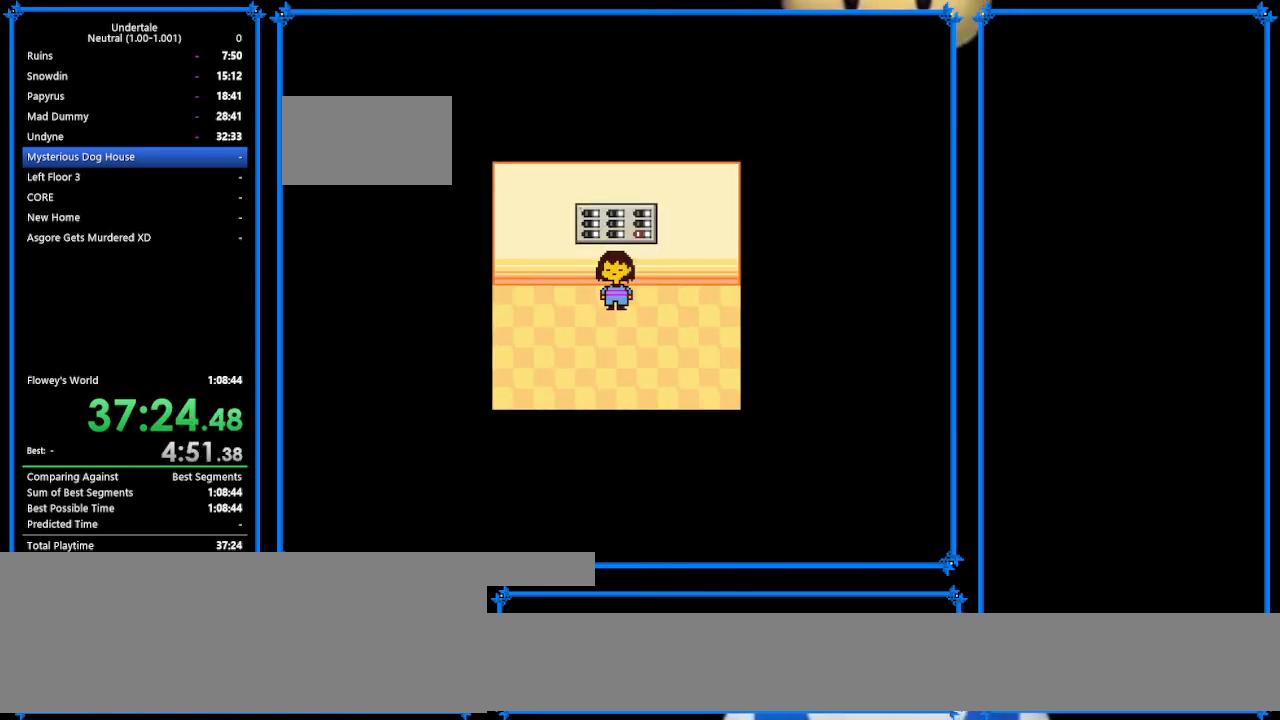
{"keys": ["down"], "events": []}
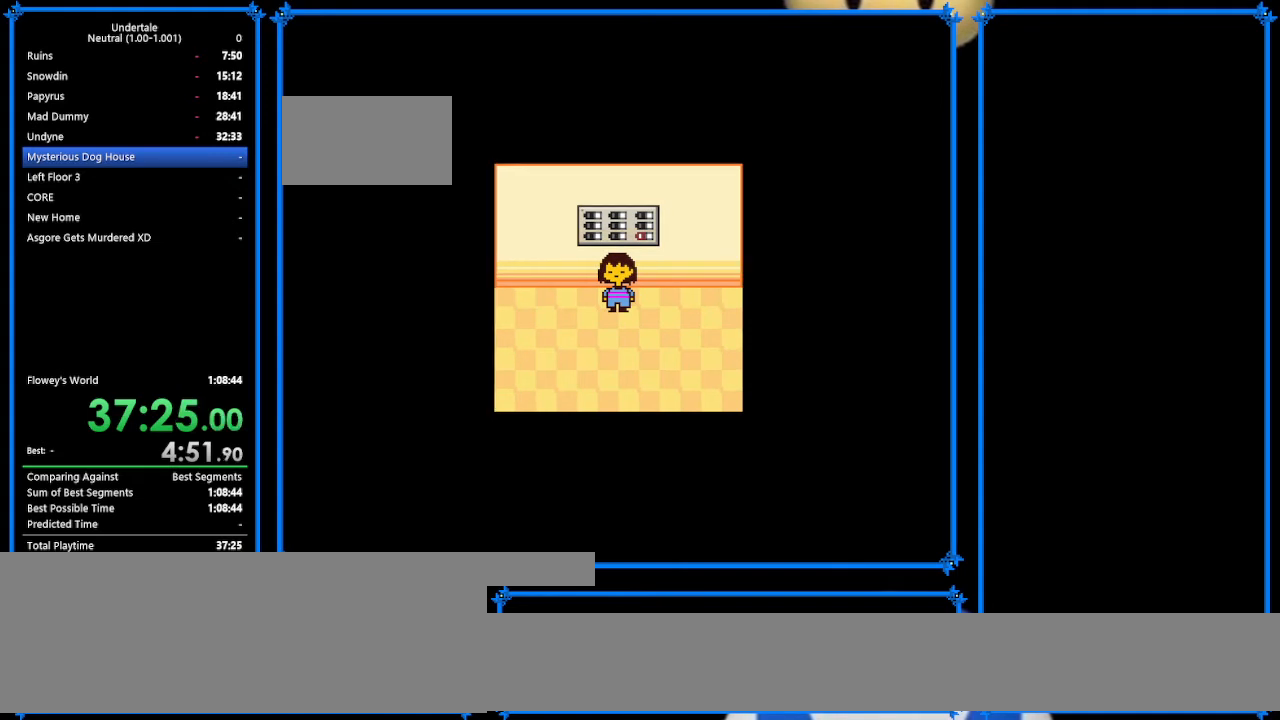
{"keys": ["down"], "events": []}
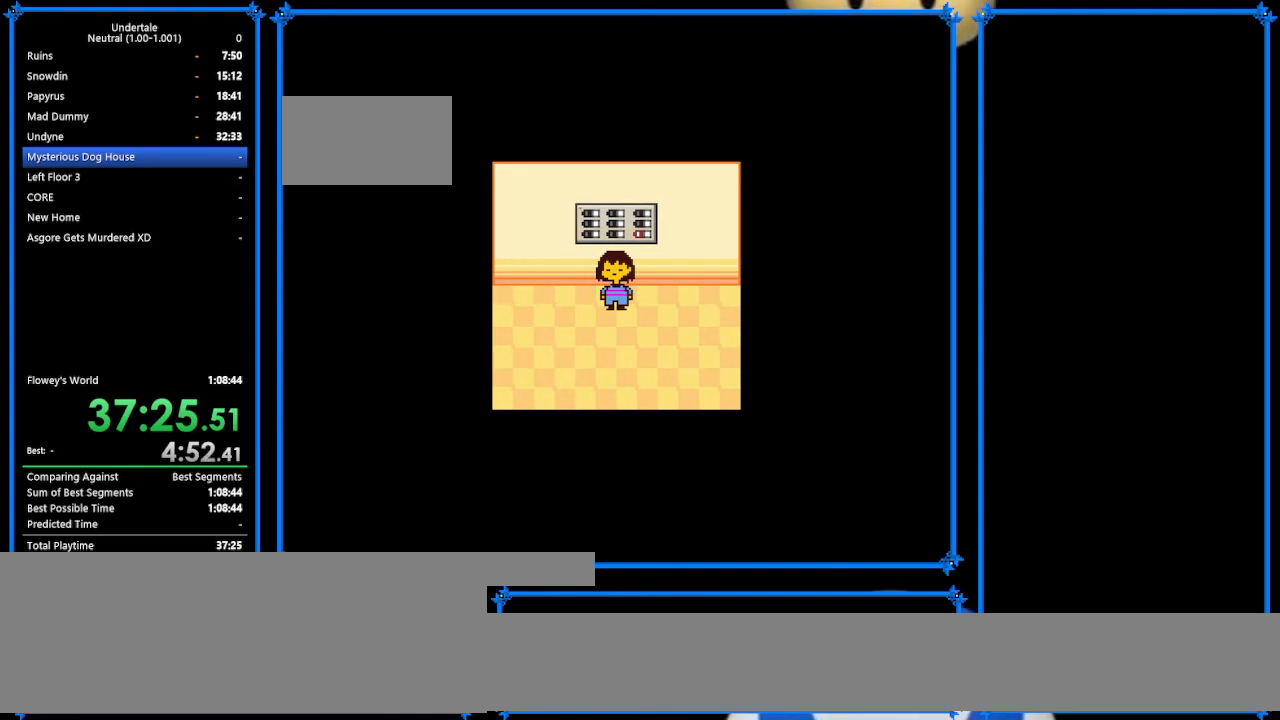
{"keys": ["down"], "events": []}
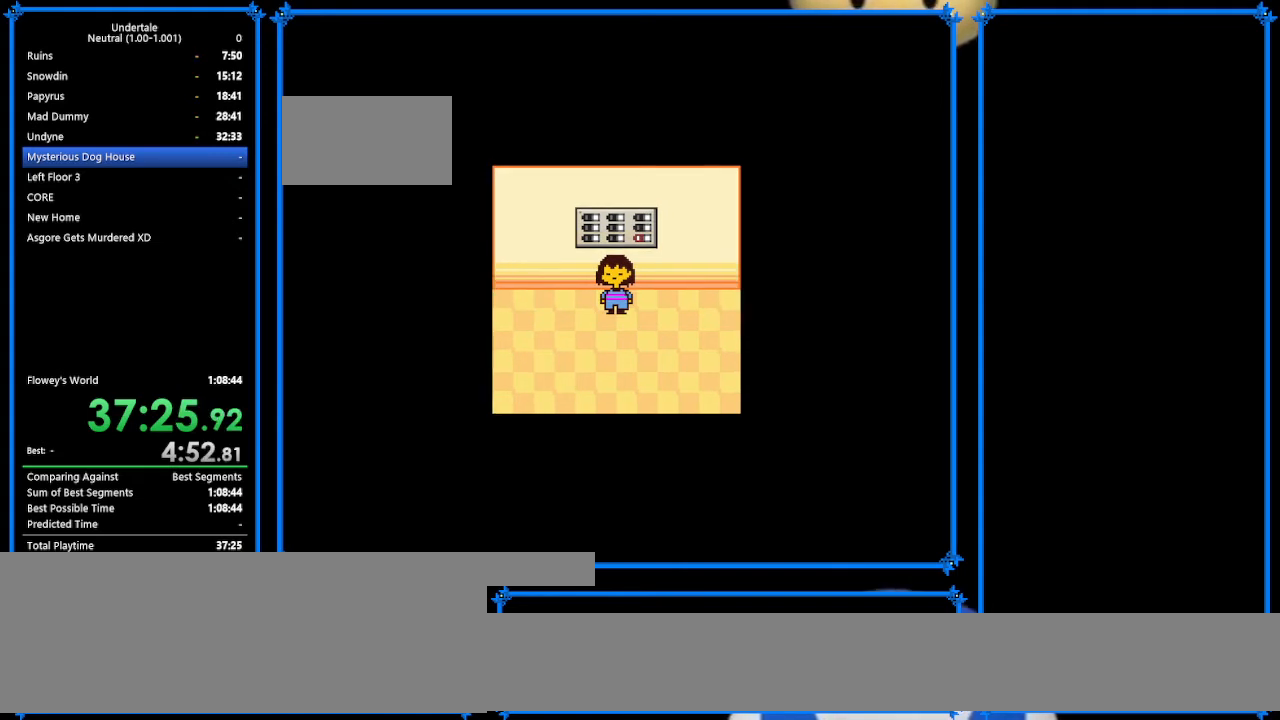
{"keys": ["down"], "events": []}
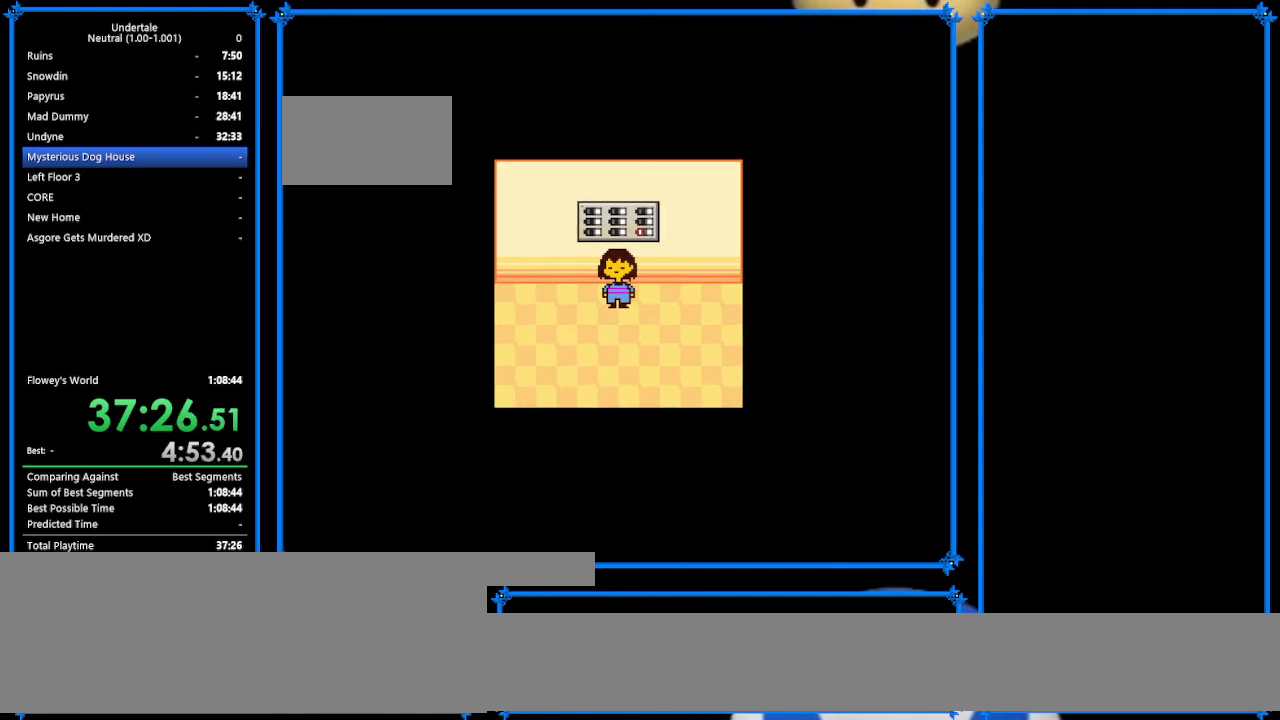
{"keys": ["down"], "events": []}
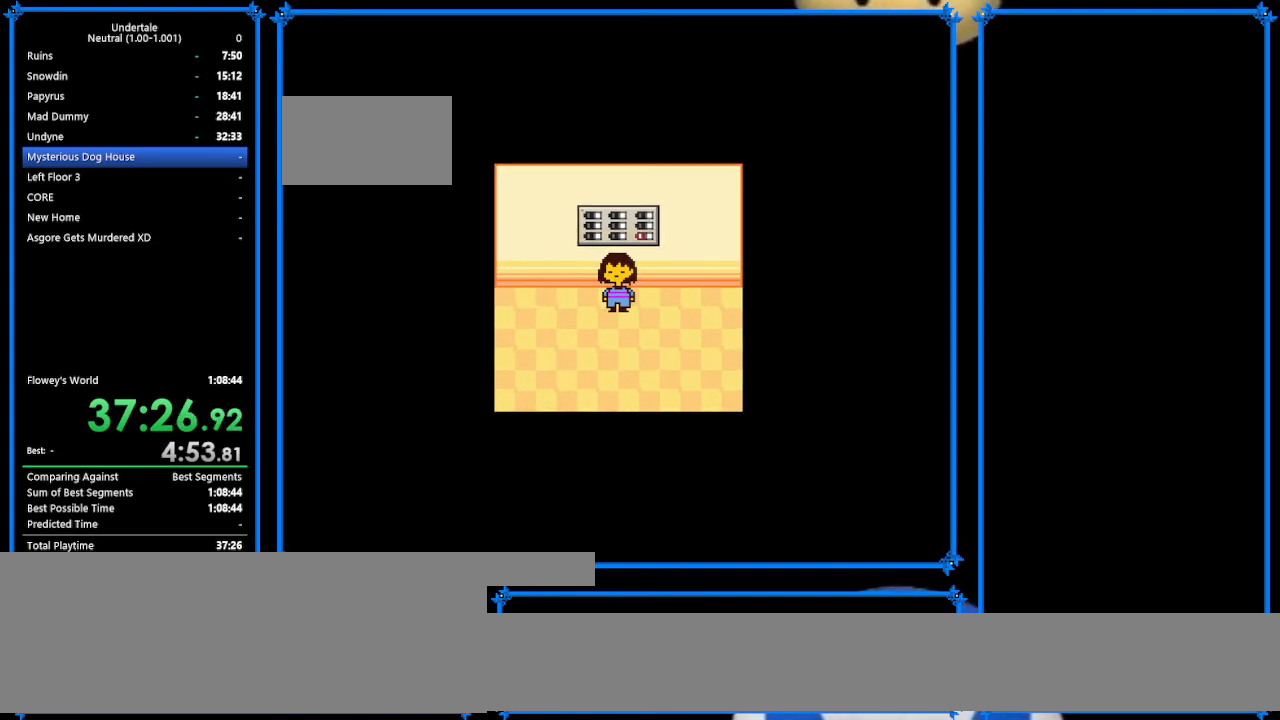
{"keys": ["down"], "events": []}
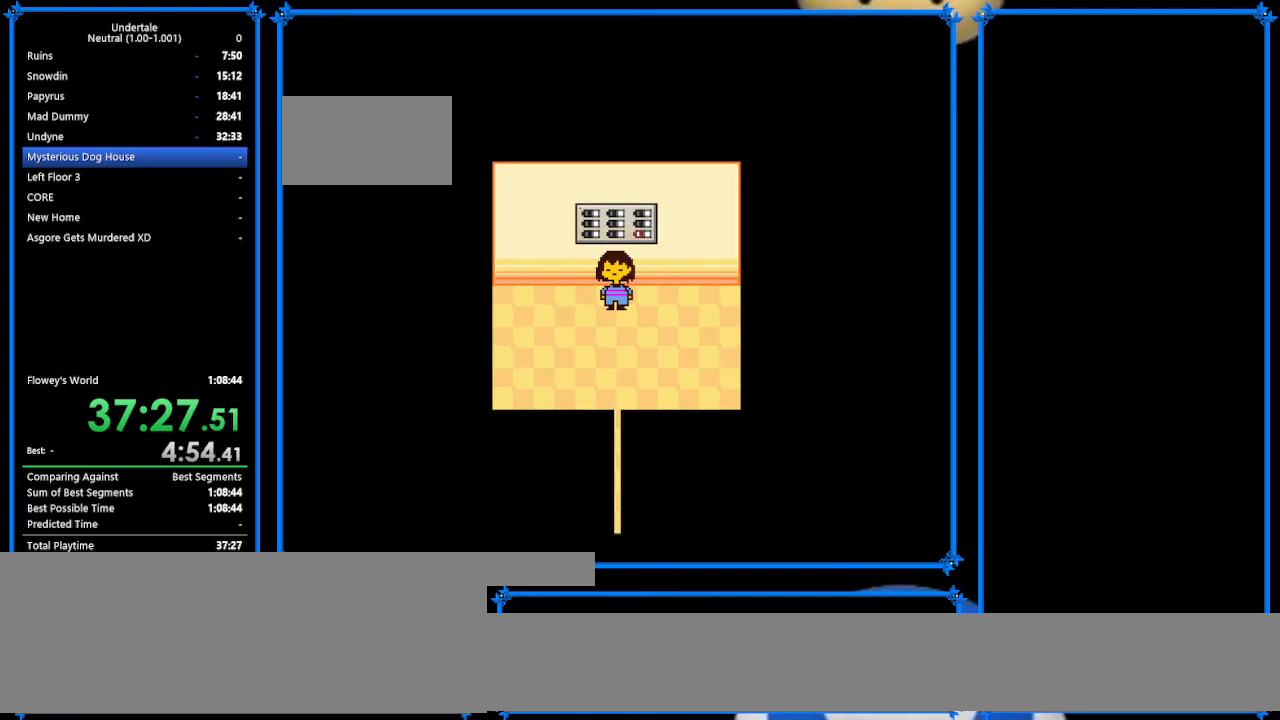
{"keys": ["down"], "events": []}
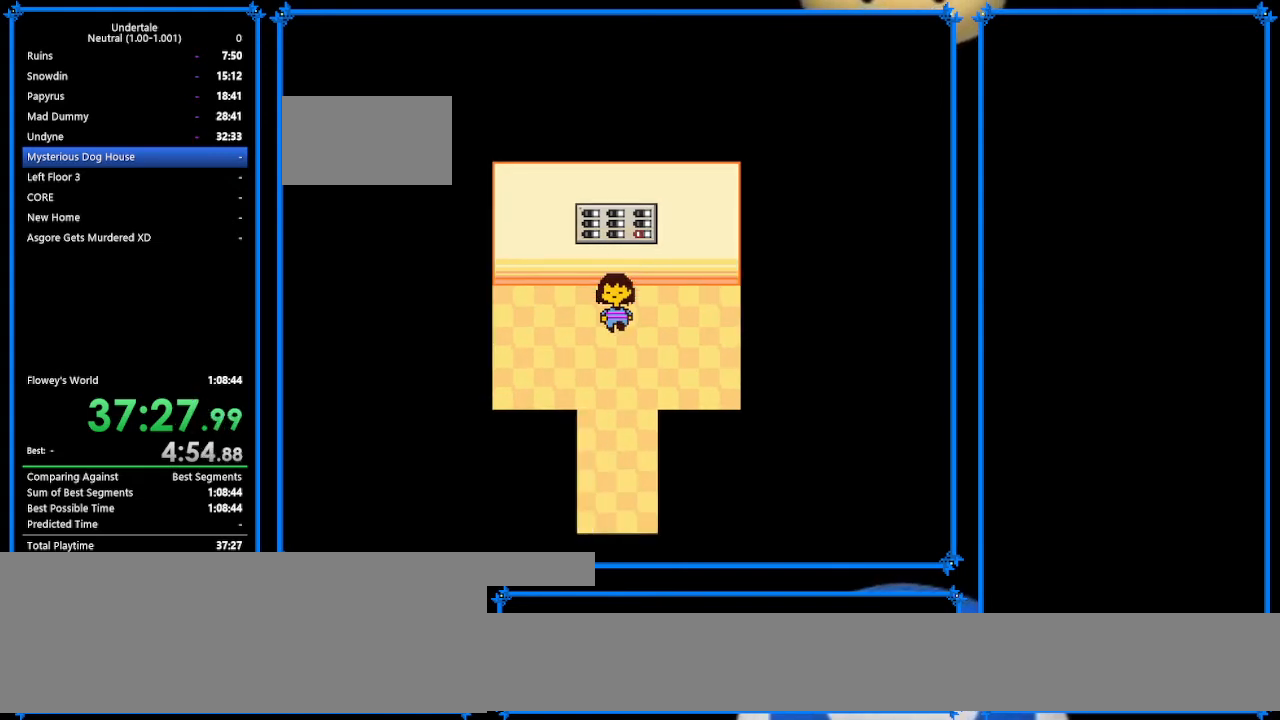
{"keys": ["down"], "events": []}
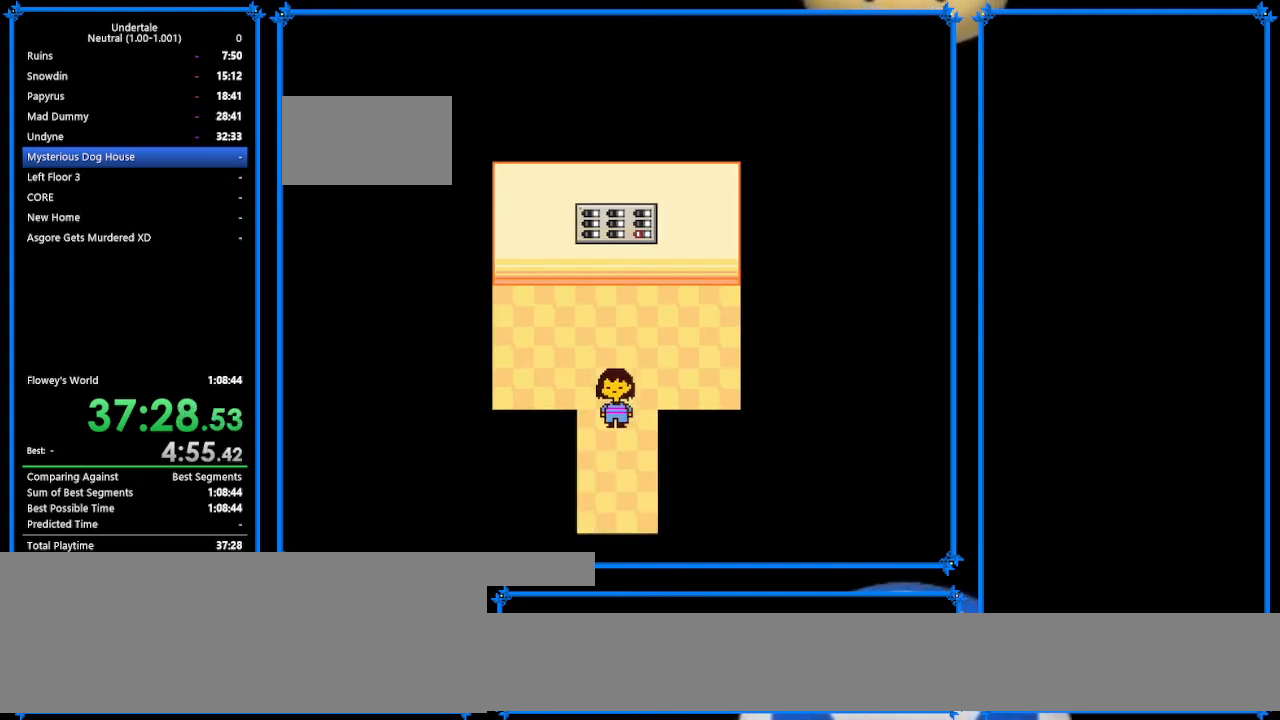
{"keys": ["down", "right"], "events": [[267, "right", "down"]]}
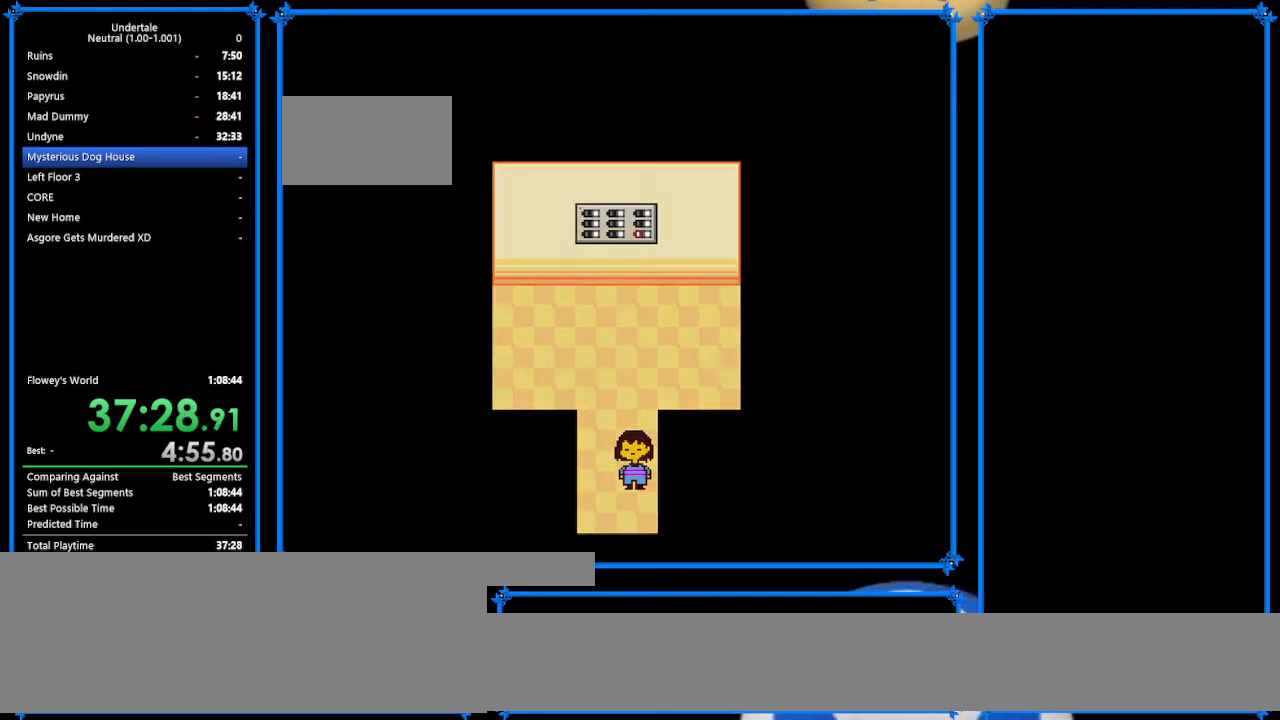
{"keys": ["down", "right"], "events": []}
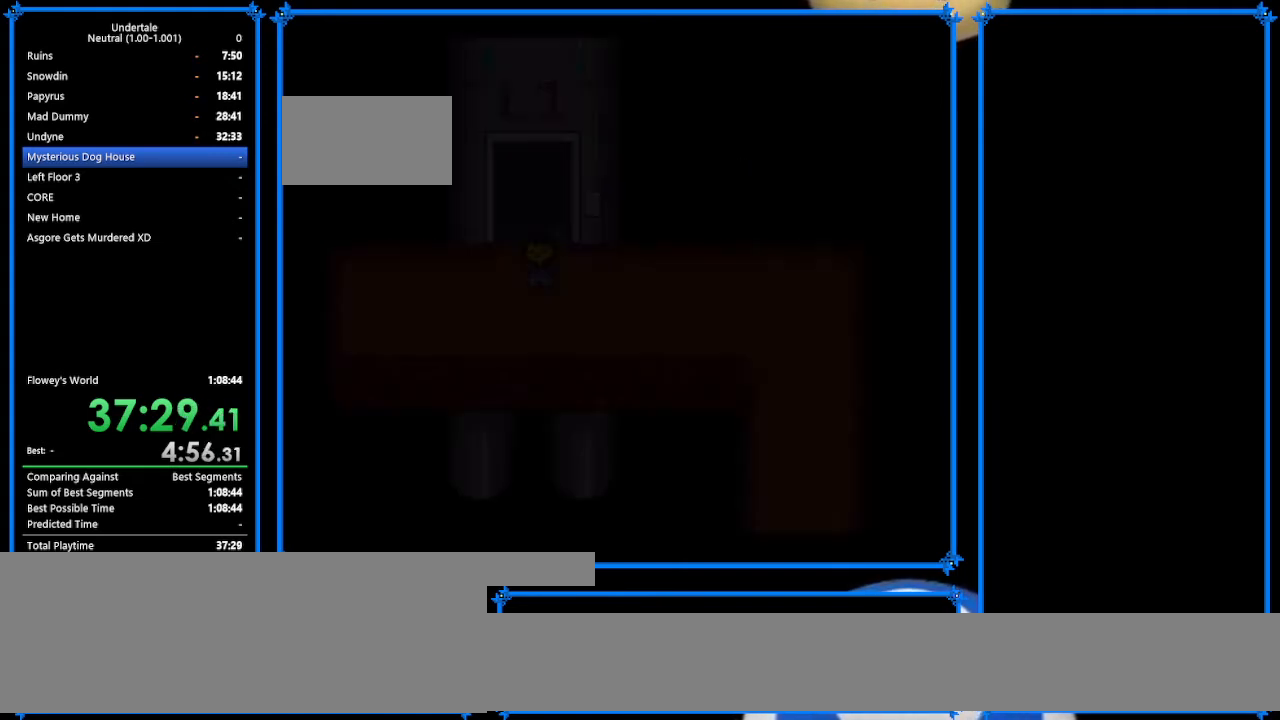
{"keys": ["down", "right", "up"], "events": [[167, "up", "down"]]}
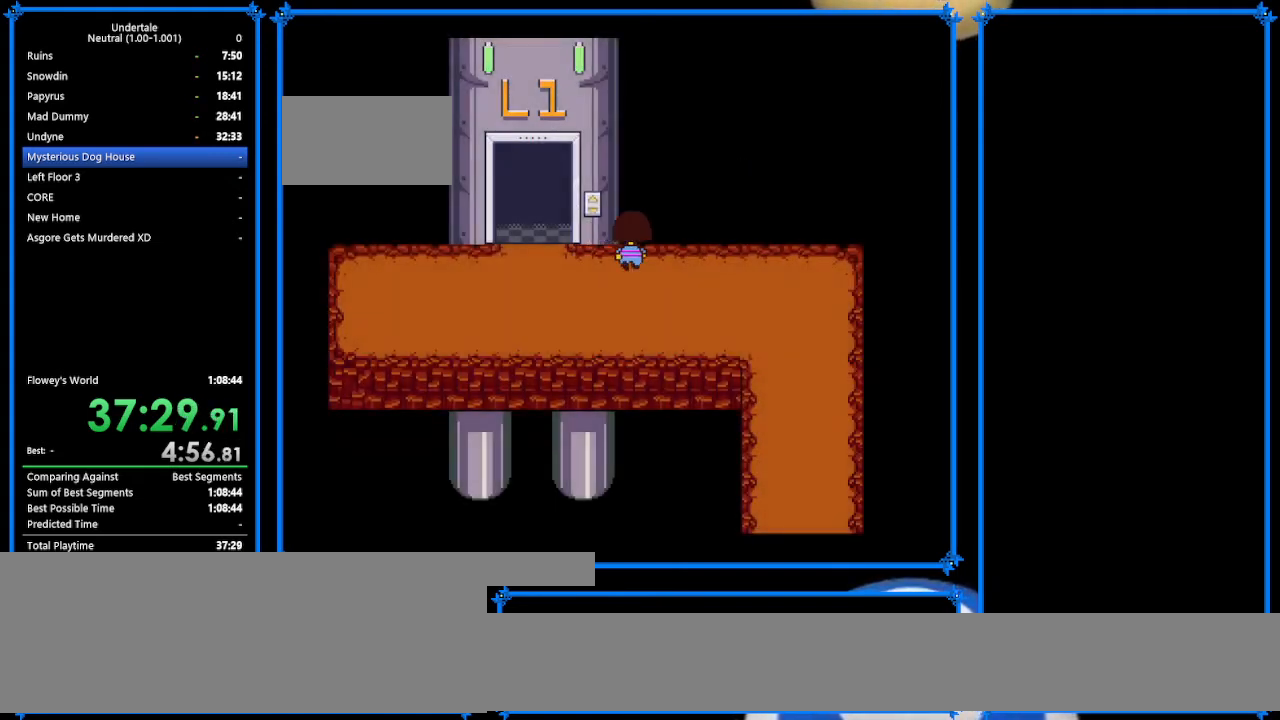
{"keys": ["down", "right"], "events": [[200, "up", "up"]]}
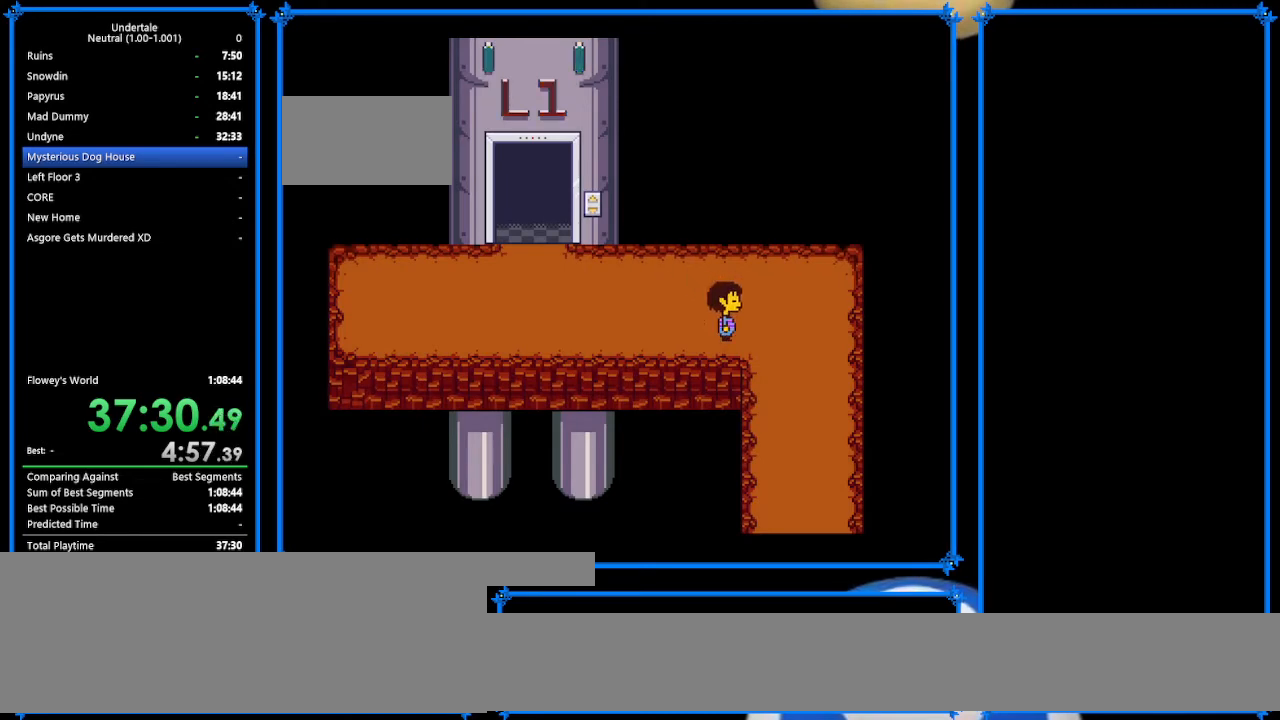
{"keys": ["down", "right"], "events": []}
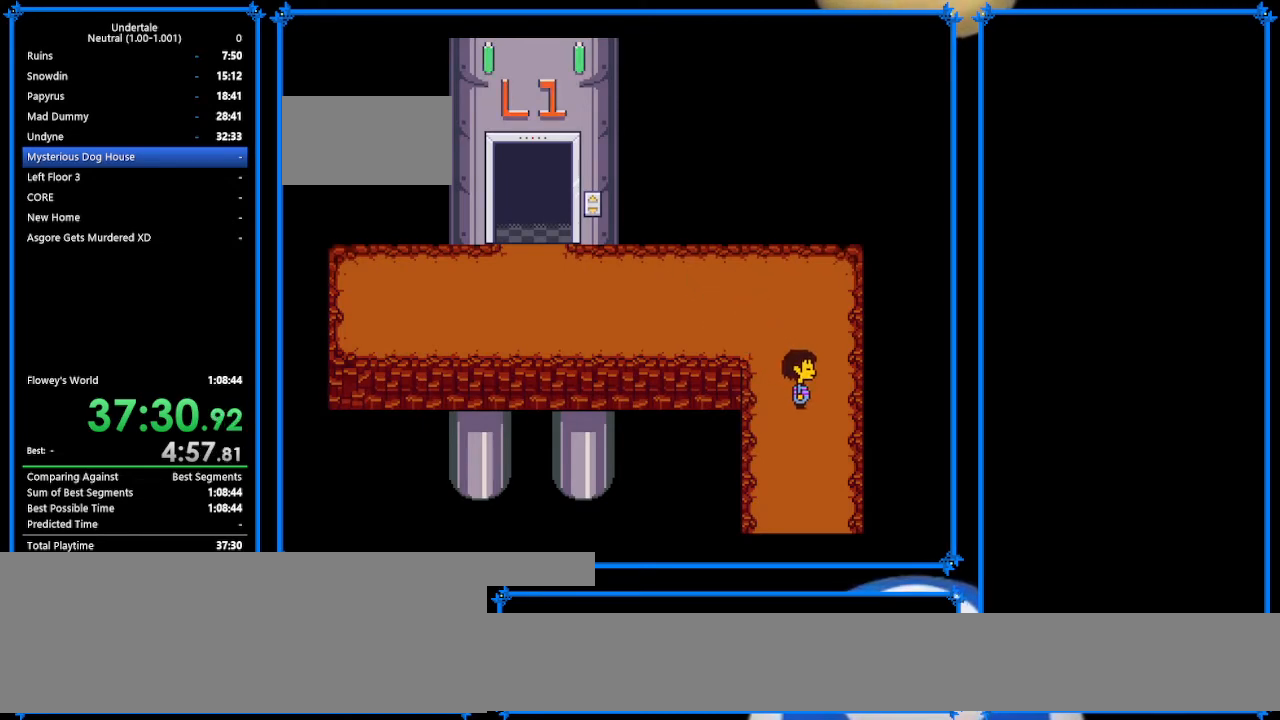
{"keys": ["down", "right"], "events": [[300, "left", "down"], [433, "left", "up"]]}
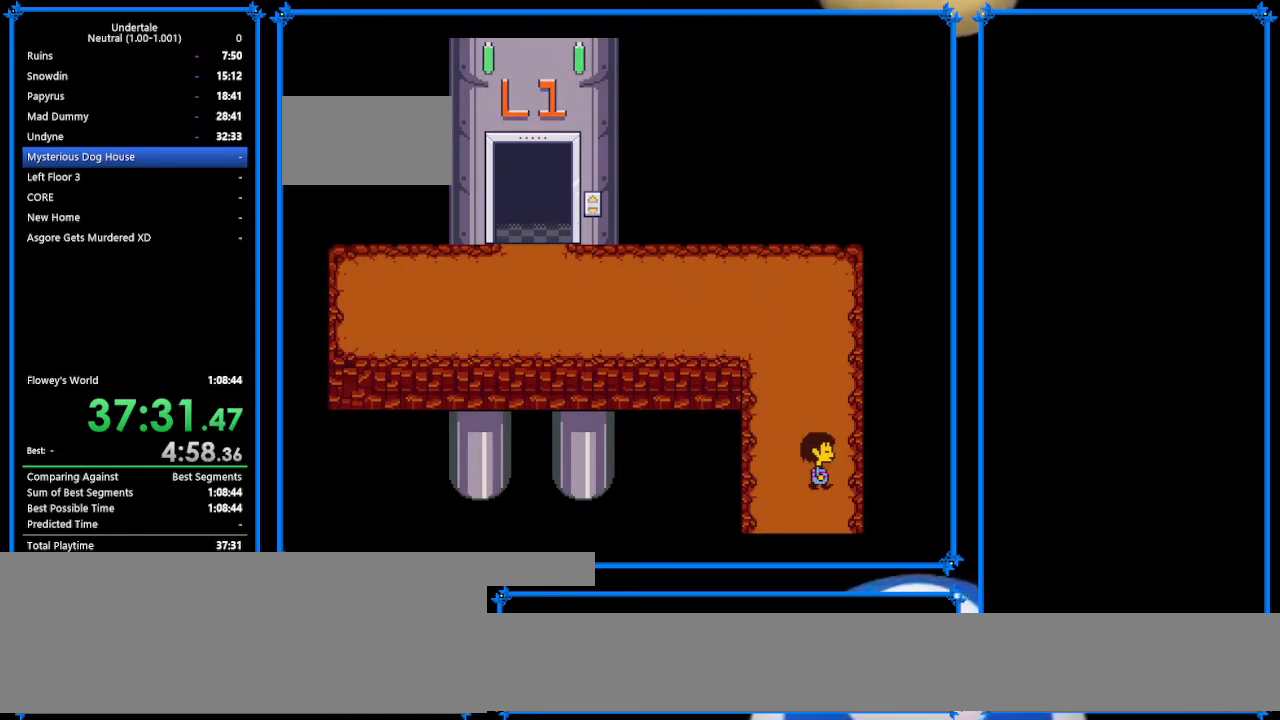
{"keys": ["down", "left", "right"], "events": [[33, "left", "down"], [133, "left", "up"], [333, "left", "down"]]}
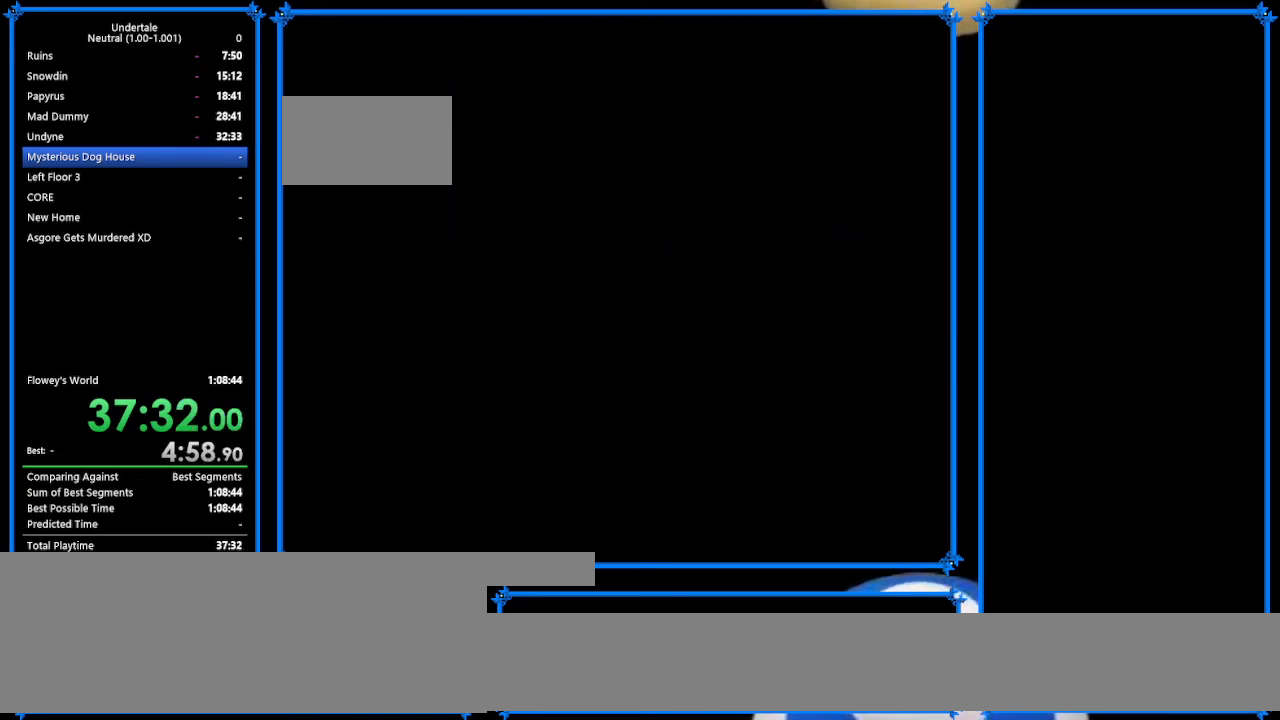
{"keys": ["down", "left"], "events": [[133, "right", "up"]]}
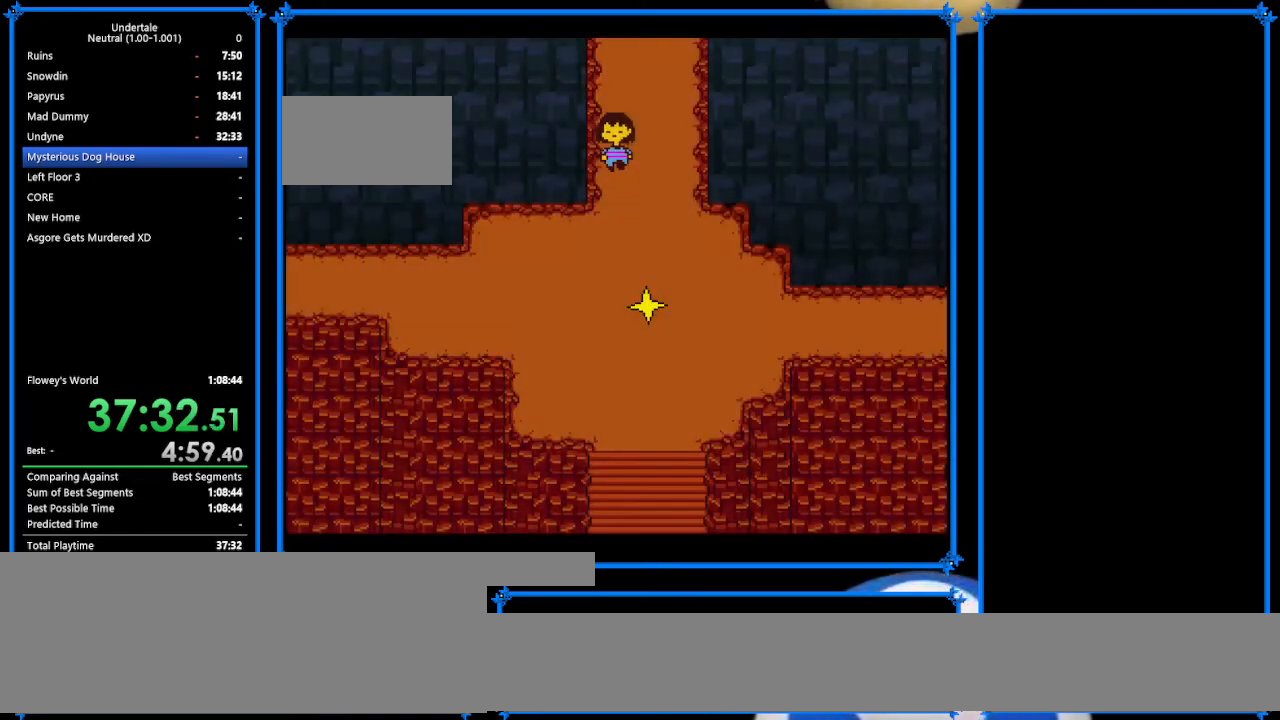
{"keys": ["down", "left"], "events": []}
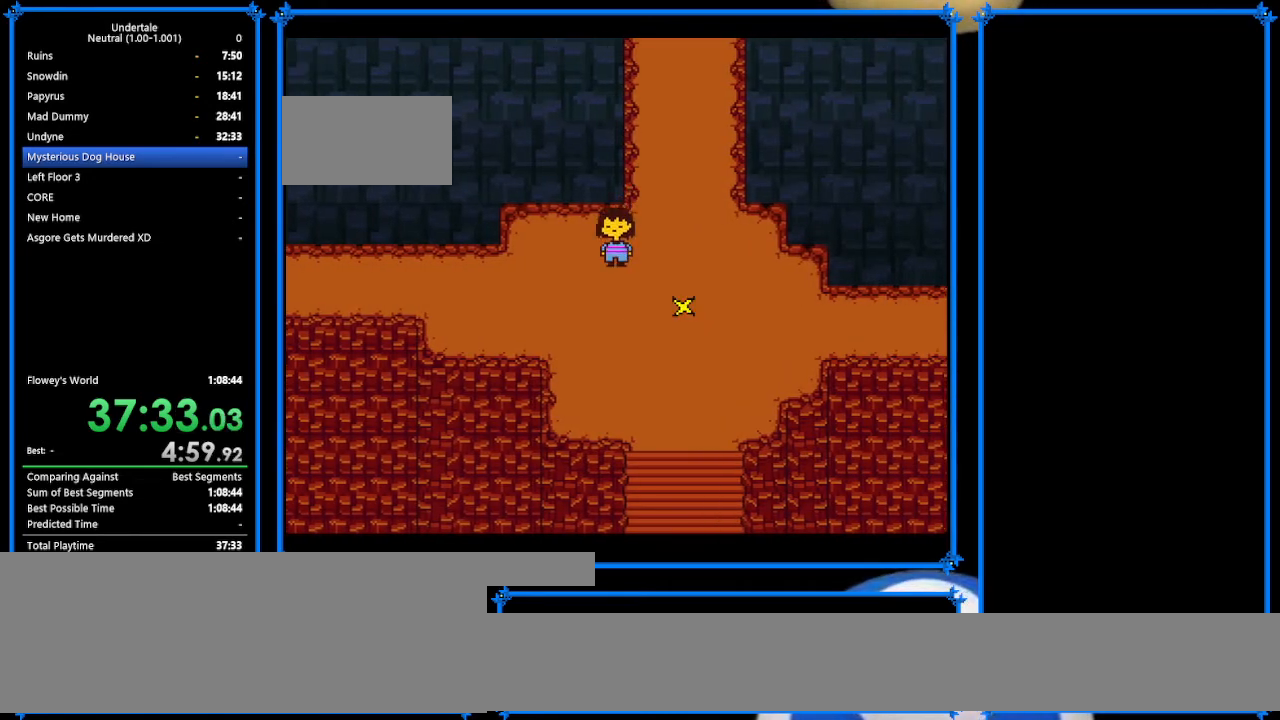
{"keys": ["left"], "events": [[367, "down", "up"]]}
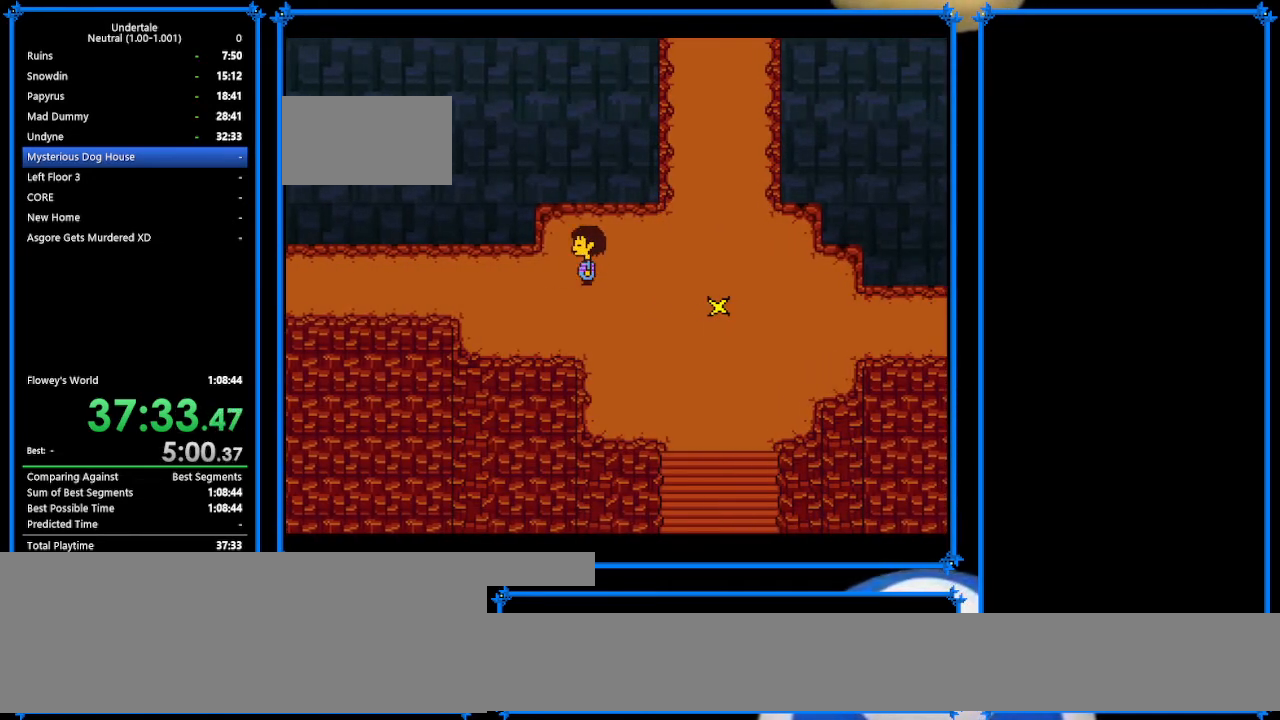
{"keys": ["left"], "events": [[433, "down", "down"], [500, "down", "up"]]}
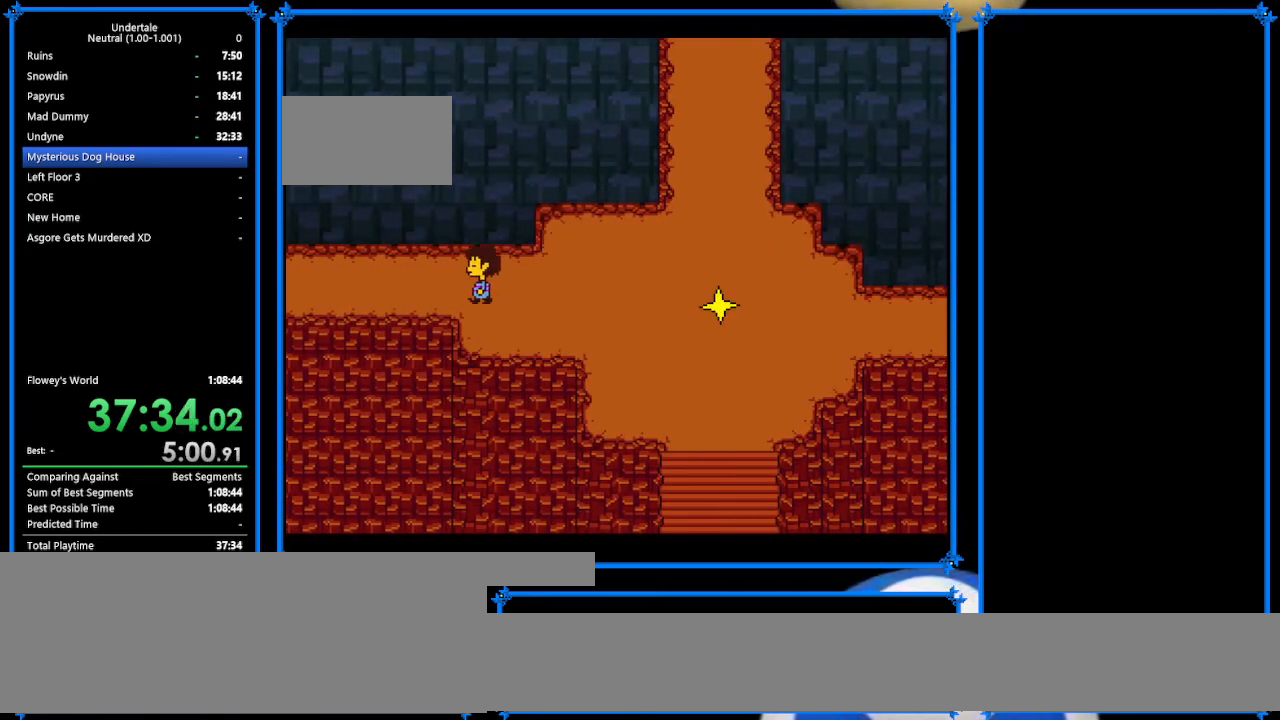
{"keys": ["down", "left"], "events": [[367, "down", "down"]]}
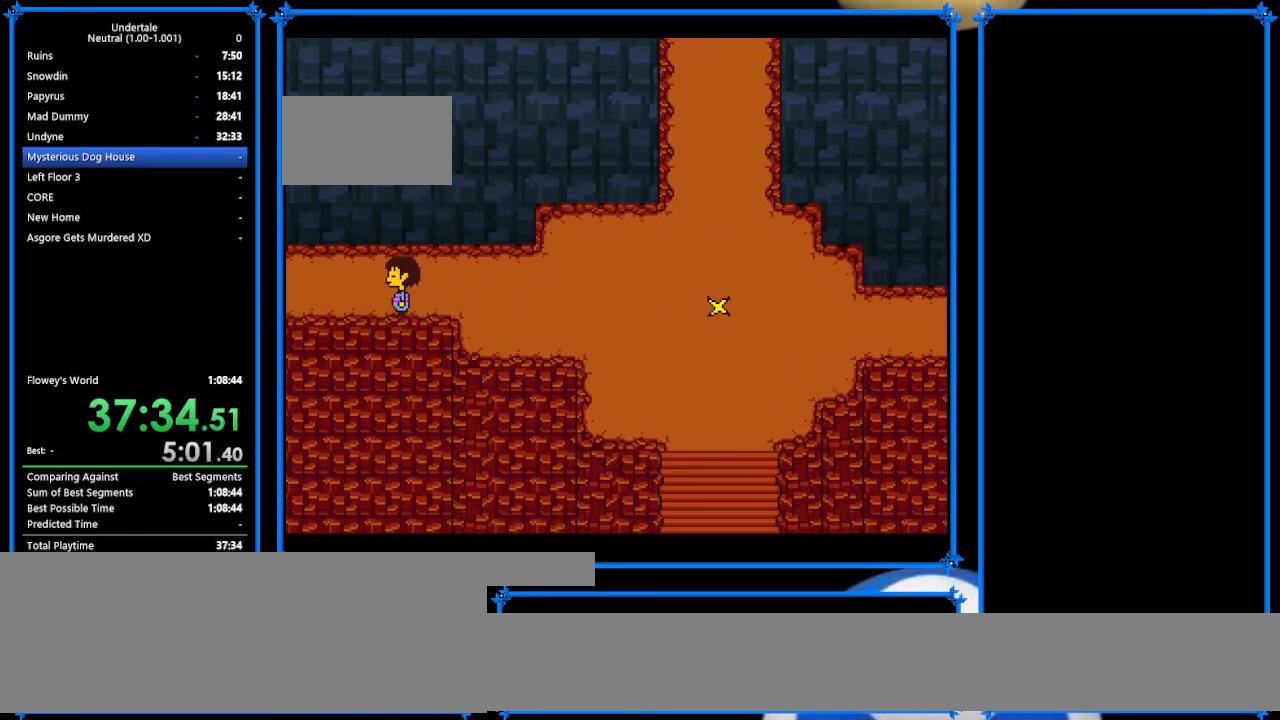
{"keys": ["left"], "events": [[200, "down", "up"]]}
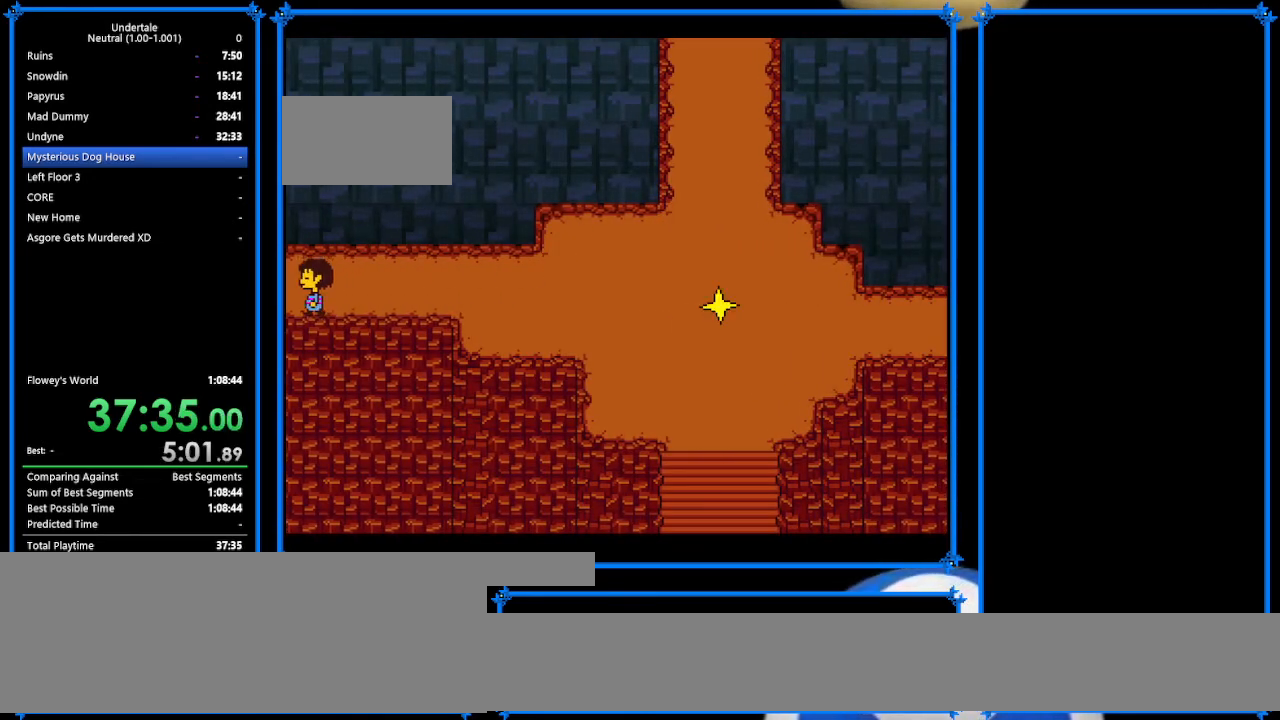
{"keys": ["left"], "events": [[133, "up", "down"], [200, "up", "up"]]}
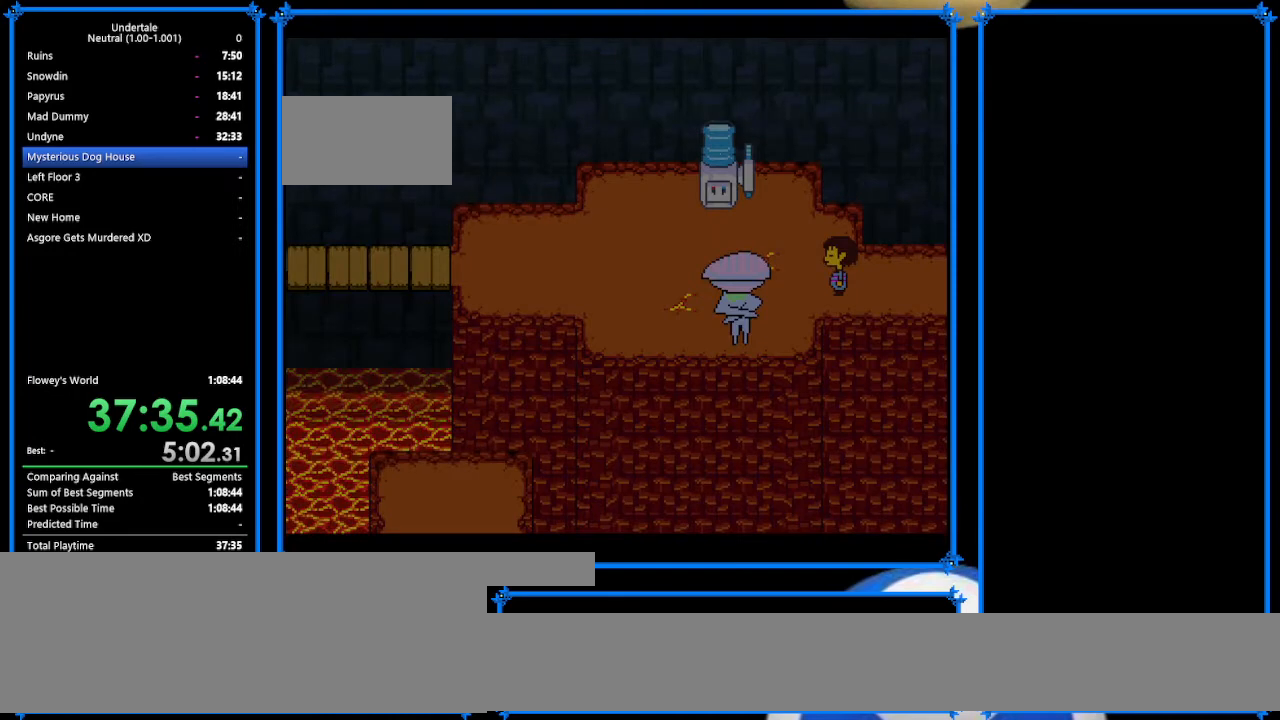
{"keys": ["left"], "events": [[67, "up", "down"], [133, "up", "up"]]}
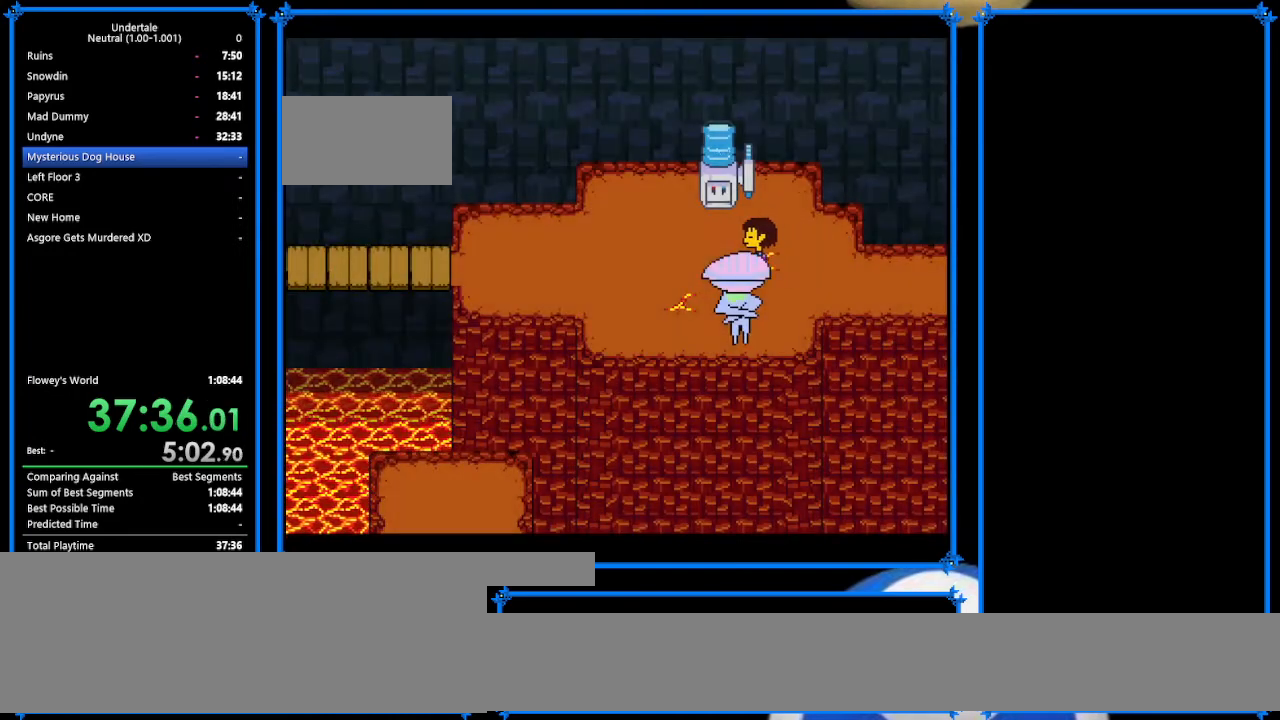
{"keys": ["left"], "events": []}
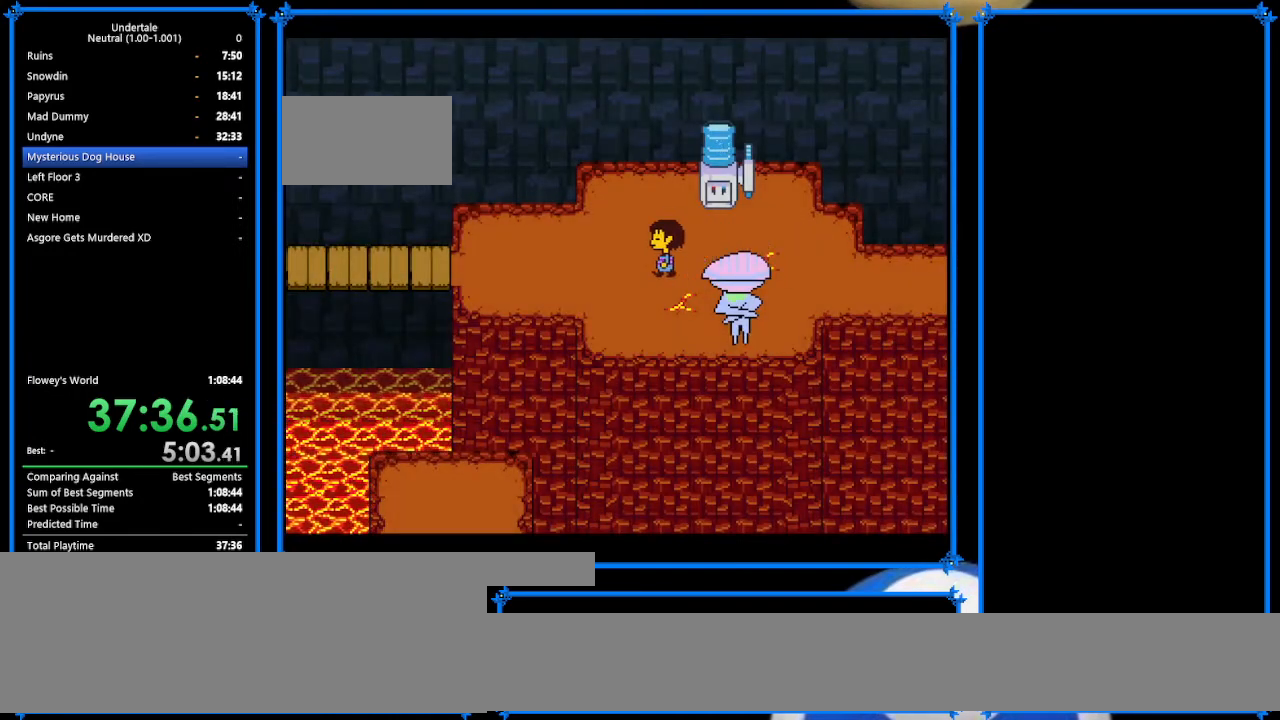
{"keys": ["left", "right"], "events": [[133, "right", "down"]]}
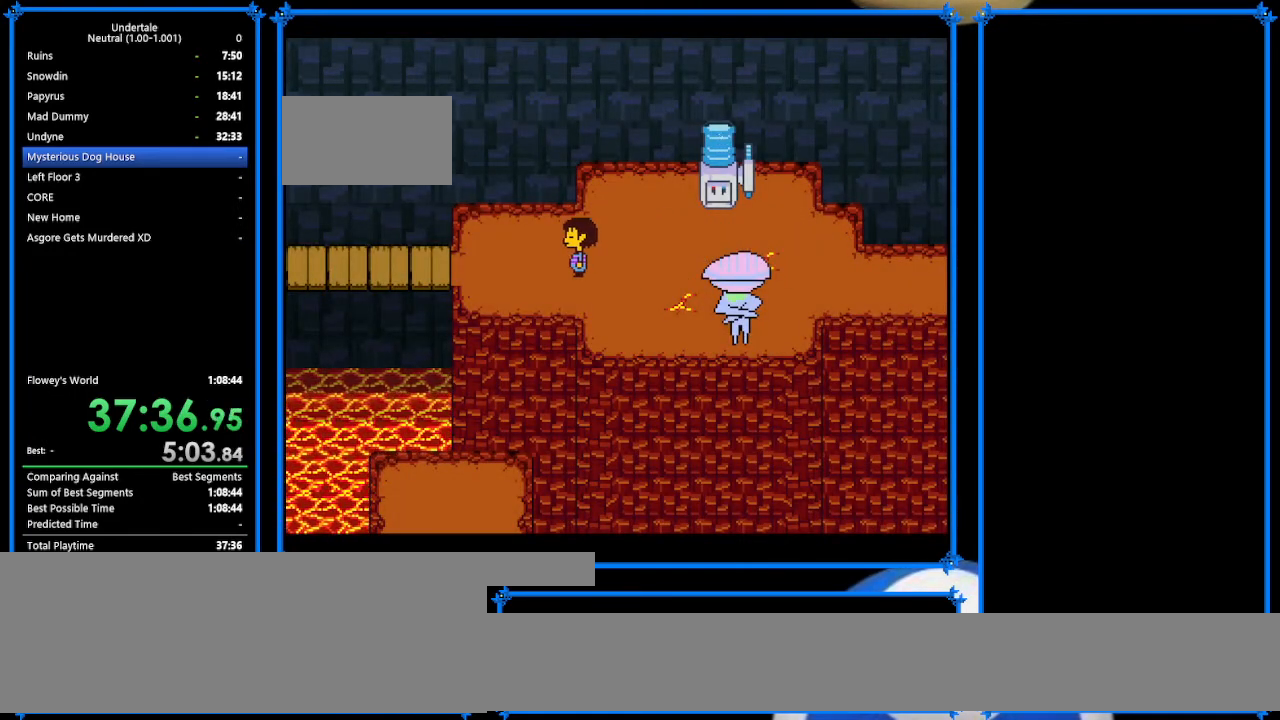
{"keys": ["down", "left", "right"], "events": [[500, "down", "down"]]}